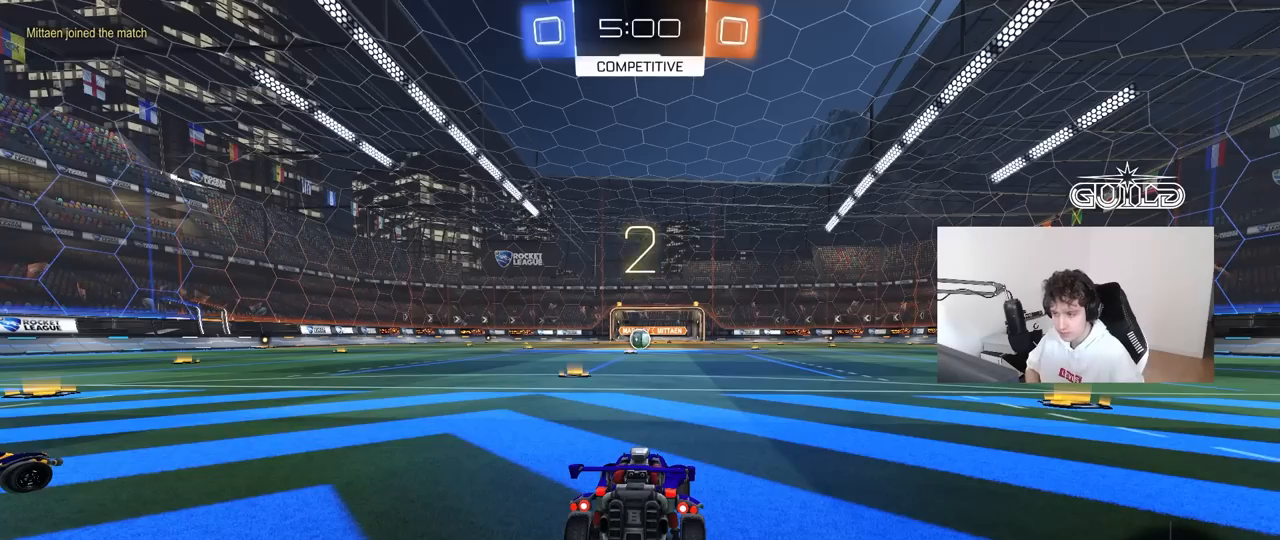
Gameplay with keyboard and mouse; each line is a JSON object with the keys and mouse buttons held at the frame after it. "events" lists presses ("down") and releases ("up") of "1", "2", "3", "4", "5", "a", "alt", "c", "caps_lock", "ctrl", "d", "e", "f", "g", "q", "r", "s", "shift", "space", "t", "tab", "v", "w", "x", "z", "mouse_left", "mouse_wheel" and "mouse_right" between this image and that frame as [ms after this image, input, new state], when the widget could be followed in between. "mouse_left", "mouse_wheel", "mouse_right" = the "left", "wheel", "right" buttons of the "mouse" list. No other keys are recorded. "wheel" means that the mouse wheel is clicked or scrolled. "mouse_move" is the direction in which the mouse moves at that frame (one of eight, or "still"), when it could be read.
{"keys": [], "mouse": [], "mouse_move": "still", "events": []}
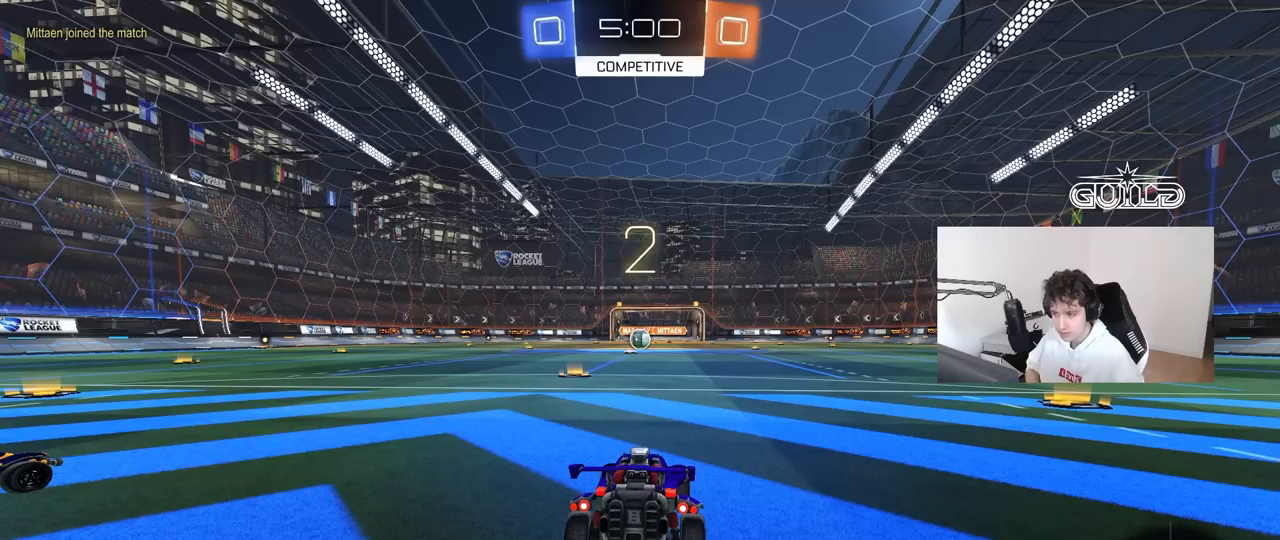
{"keys": ["tab", "w"], "mouse": [], "mouse_move": "down-left", "events": [[200, "tab", "down"], [200, "w", "down"]]}
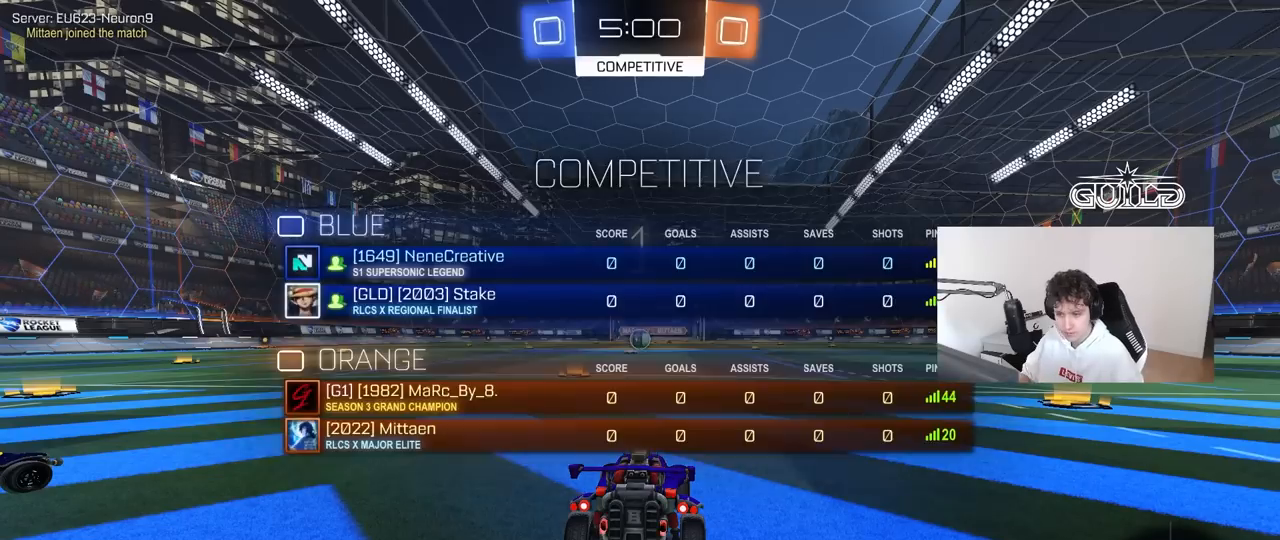
{"keys": ["w"], "mouse": [], "mouse_move": "left", "events": [[233, "tab", "up"]]}
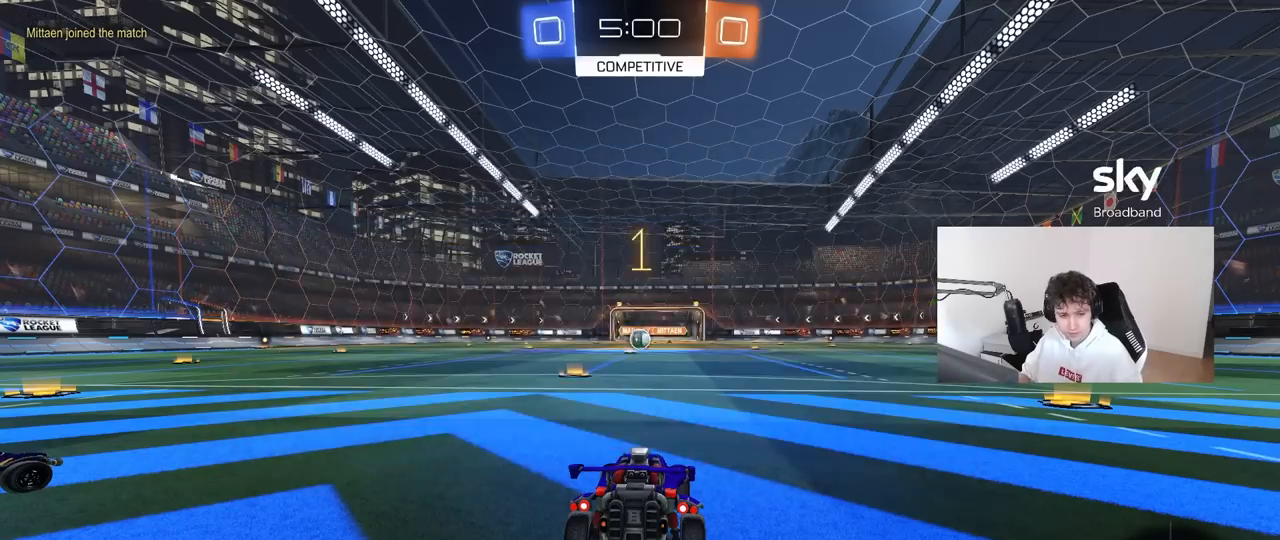
{"keys": ["d", "w"], "mouse": ["left", "right"], "mouse_move": "still", "events": [[500, "d", "down"], [500, "mouse_left", "down"], [500, "mouse_right", "down"]]}
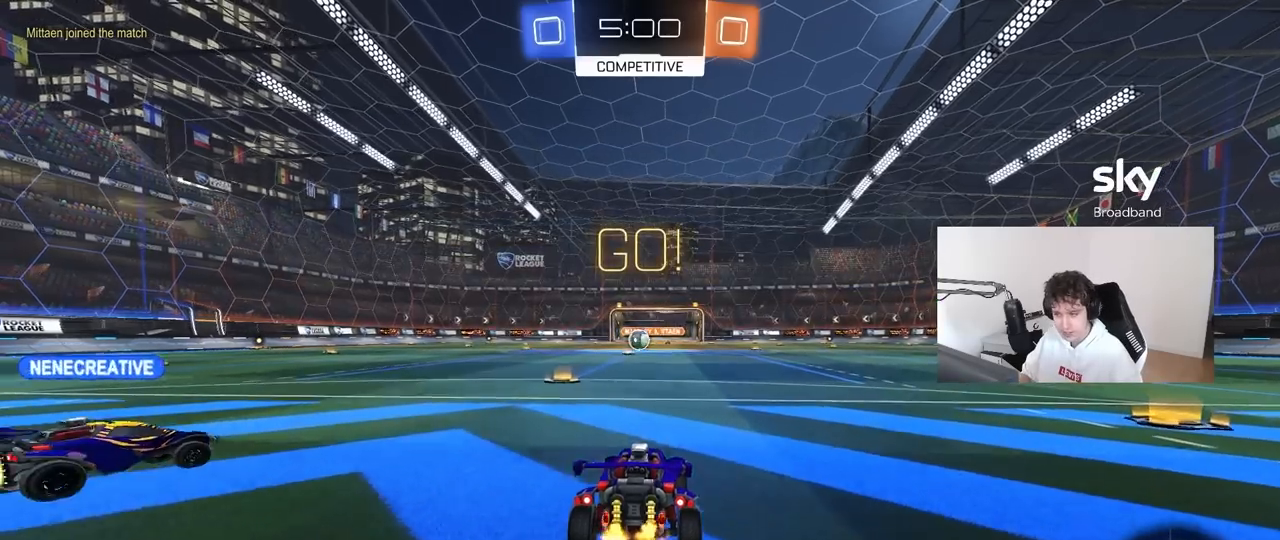
{"keys": ["a", "s", "shift"], "mouse": [], "mouse_move": "up", "events": [[83, "mouse_right", "up"], [100, "d", "up"], [150, "a", "down"], [150, "shift", "down"], [183, "mouse_right", "down"], [183, "w", "up"], [233, "s", "down"], [317, "mouse_left", "up"], [317, "mouse_right", "up"]]}
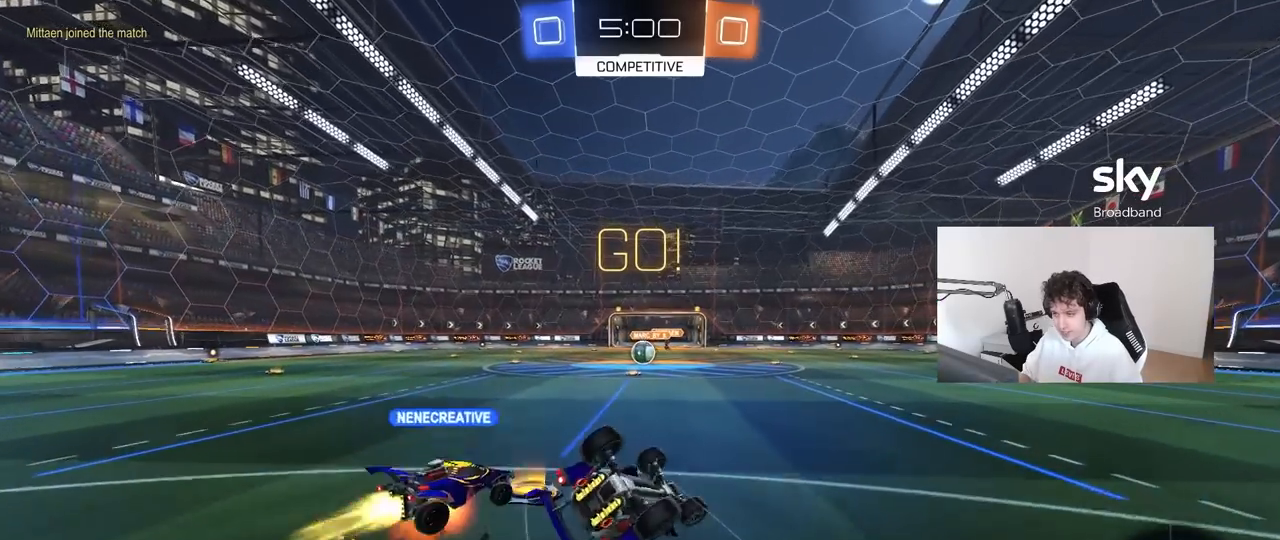
{"keys": ["a"], "mouse": [], "mouse_move": "still", "events": [[117, "s", "up"], [250, "s", "down"], [483, "s", "up"], [483, "shift", "up"]]}
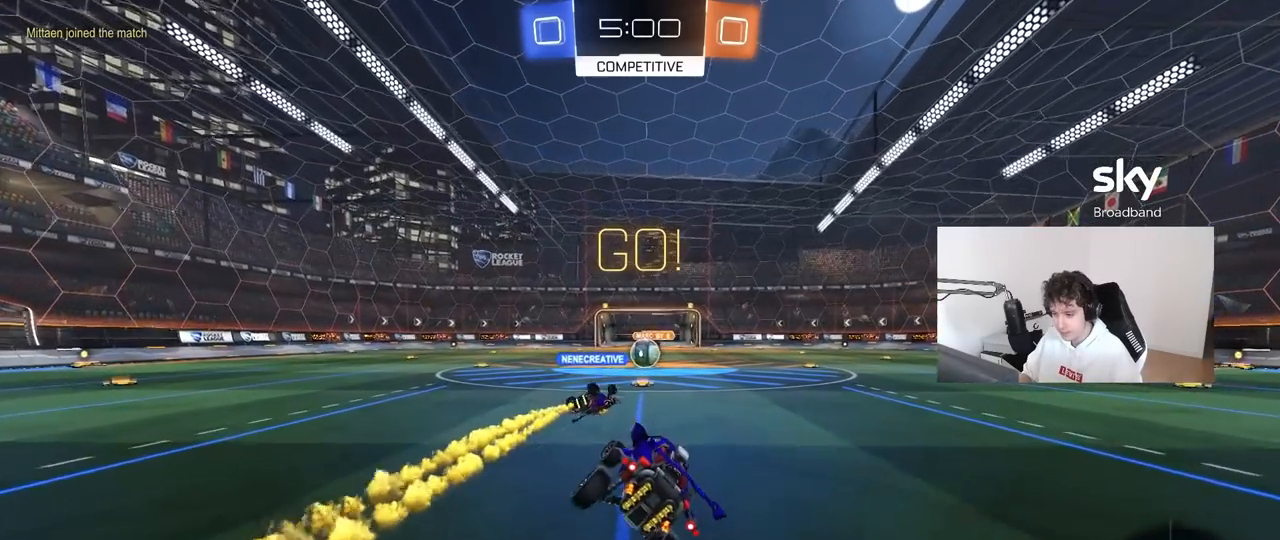
{"keys": ["w"], "mouse": [], "mouse_move": "still", "events": [[33, "a", "up"], [267, "w", "down"], [317, "d", "down"], [417, "d", "up"]]}
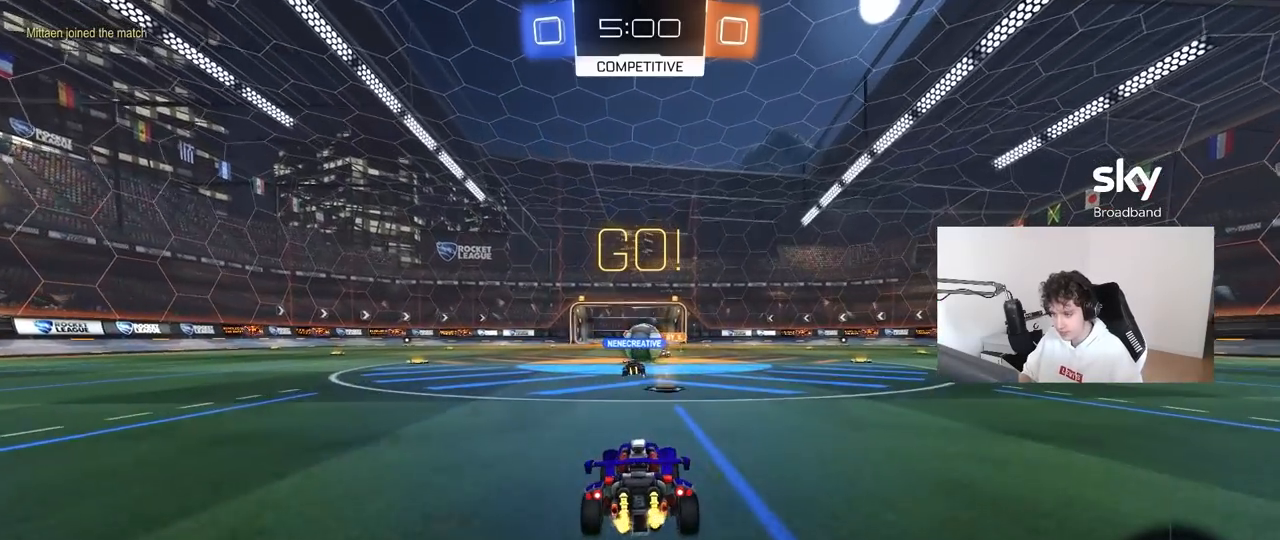
{"keys": ["a", "shift", "w"], "mouse": [], "mouse_move": "still", "events": [[100, "d", "down"], [183, "d", "up"], [283, "d", "down"], [333, "d", "up"], [383, "a", "down"], [467, "shift", "down"]]}
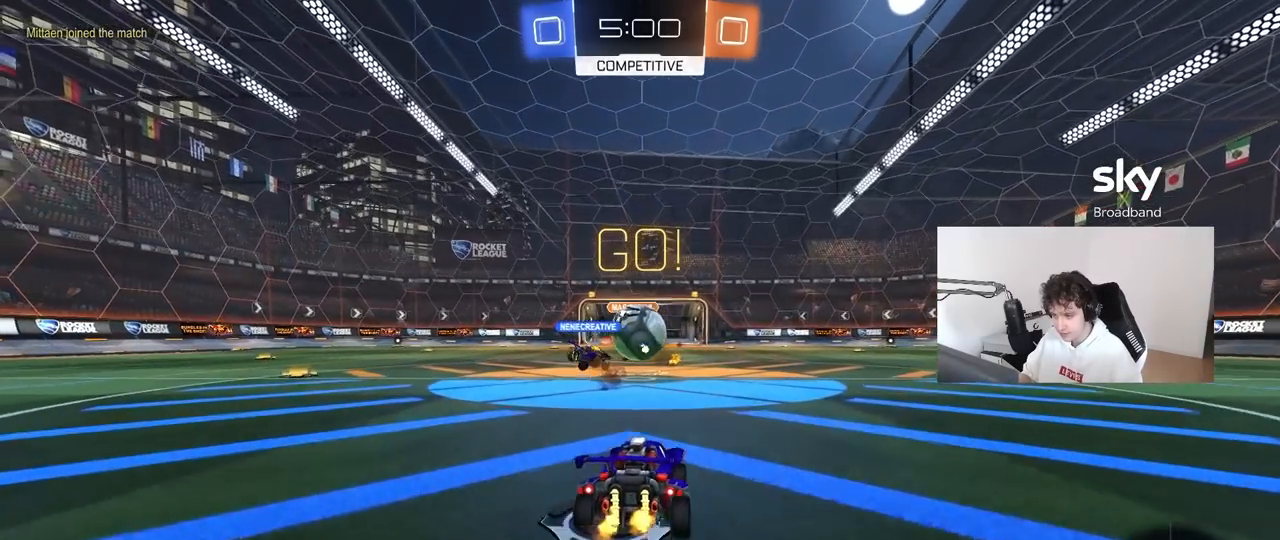
{"keys": ["a"], "mouse": ["left"], "mouse_move": "still", "events": [[17, "shift", "up"], [67, "a", "up"], [67, "d", "down"], [67, "mouse_left", "down"], [117, "w", "up"], [250, "a", "down"], [250, "d", "up"], [300, "mouse_right", "down"], [400, "mouse_right", "up"], [450, "a", "up"], [483, "a", "down"]]}
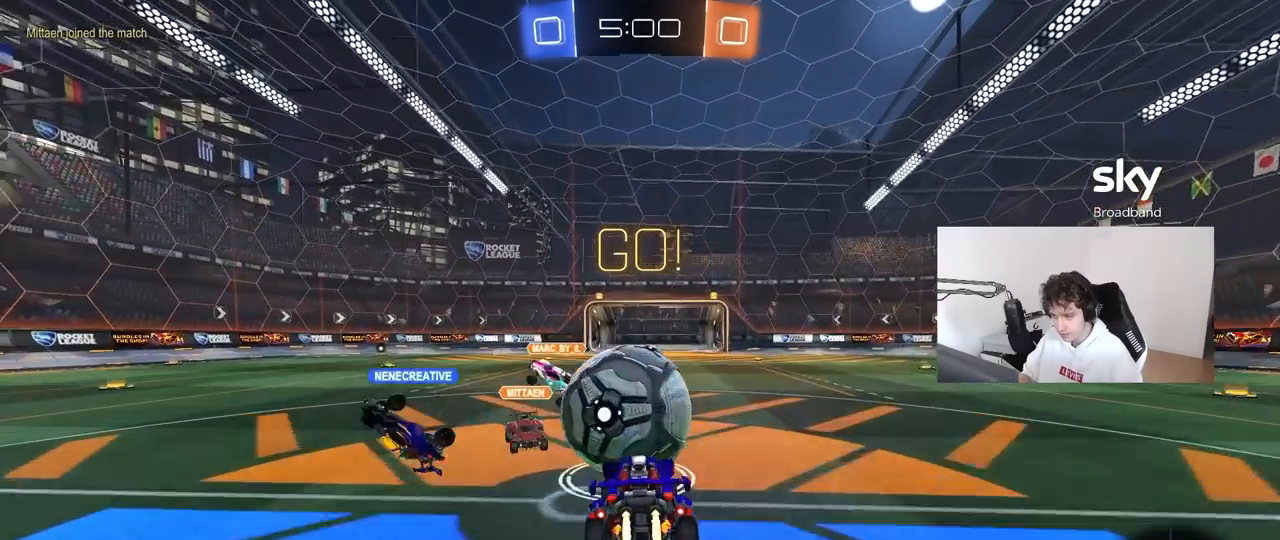
{"keys": ["d", "s", "shift"], "mouse": [], "mouse_move": "still", "events": [[33, "a", "up"], [33, "w", "down"], [83, "d", "down"], [133, "mouse_right", "down"], [133, "shift", "down"], [217, "s", "down"], [217, "w", "up"], [367, "mouse_left", "up"], [367, "mouse_right", "up"]]}
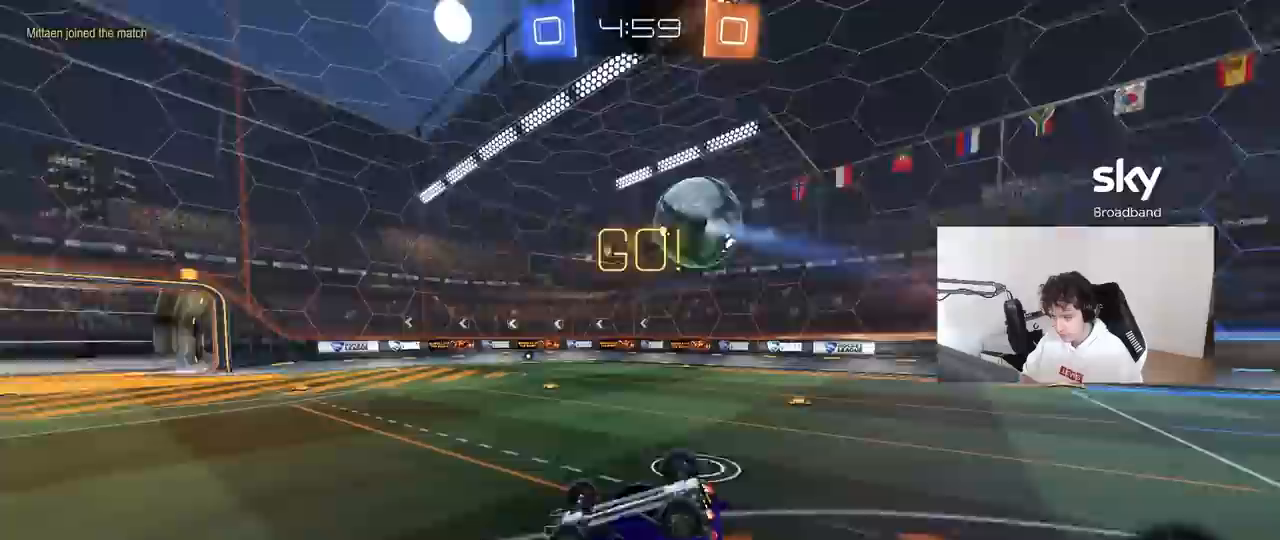
{"keys": ["a", "s"], "mouse": [], "mouse_move": "still", "events": [[100, "s", "up"], [367, "w", "down"], [383, "w", "up"], [417, "d", "up"], [417, "shift", "up"], [467, "a", "down"], [467, "s", "down"]]}
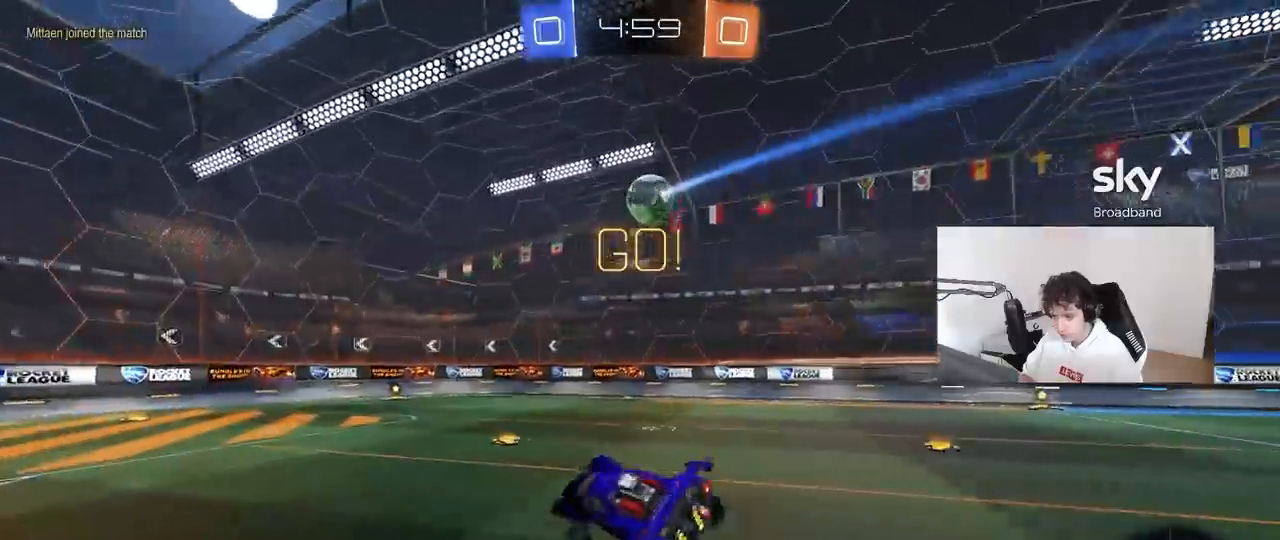
{"keys": ["d", "w"], "mouse": ["left"], "mouse_move": "still", "events": [[67, "a", "up"], [167, "s", "up"], [300, "mouse_left", "down"], [300, "w", "down"], [433, "d", "down"]]}
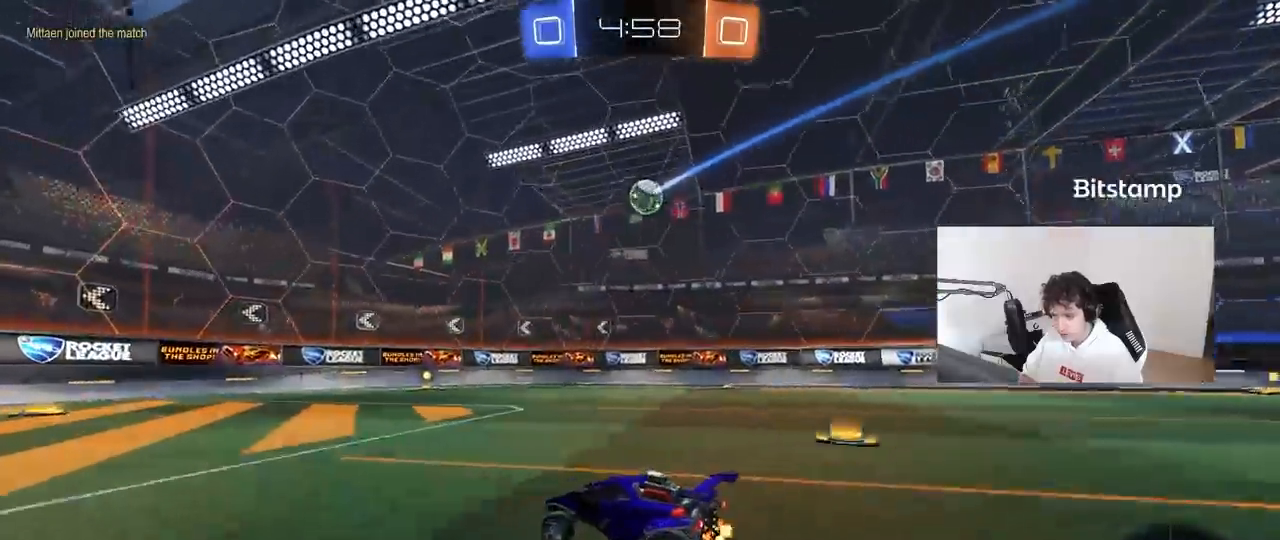
{"keys": ["w"], "mouse": ["left"], "mouse_move": "still", "events": [[83, "d", "up"], [183, "d", "down"], [317, "d", "up"]]}
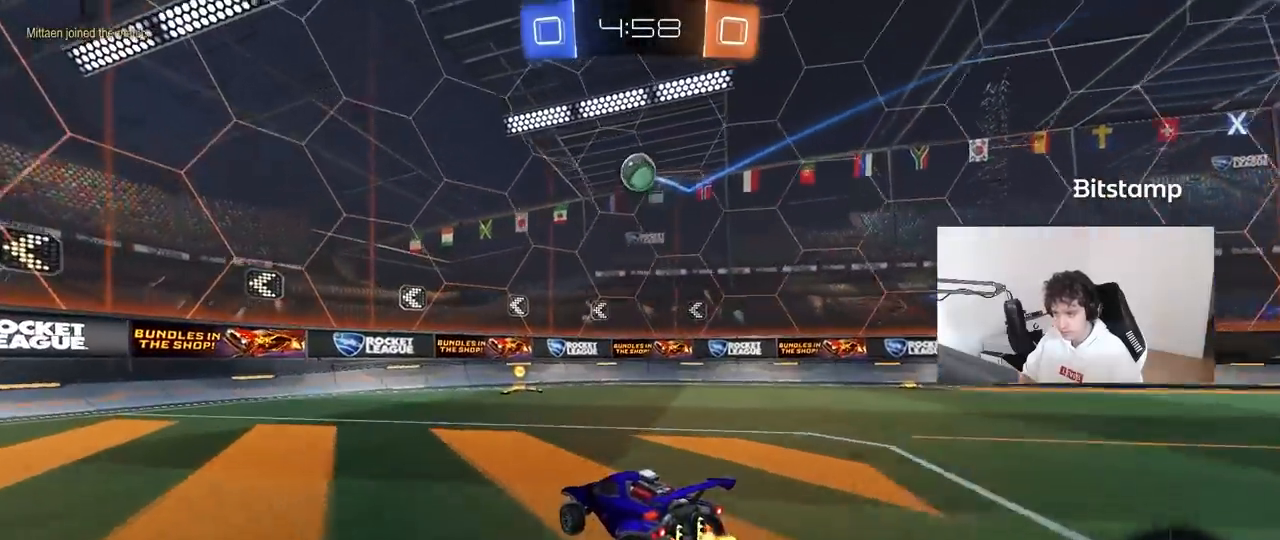
{"keys": ["w"], "mouse": ["left"], "mouse_move": "still", "events": [[50, "d", "down"], [200, "d", "up"], [333, "d", "down"], [483, "d", "up"]]}
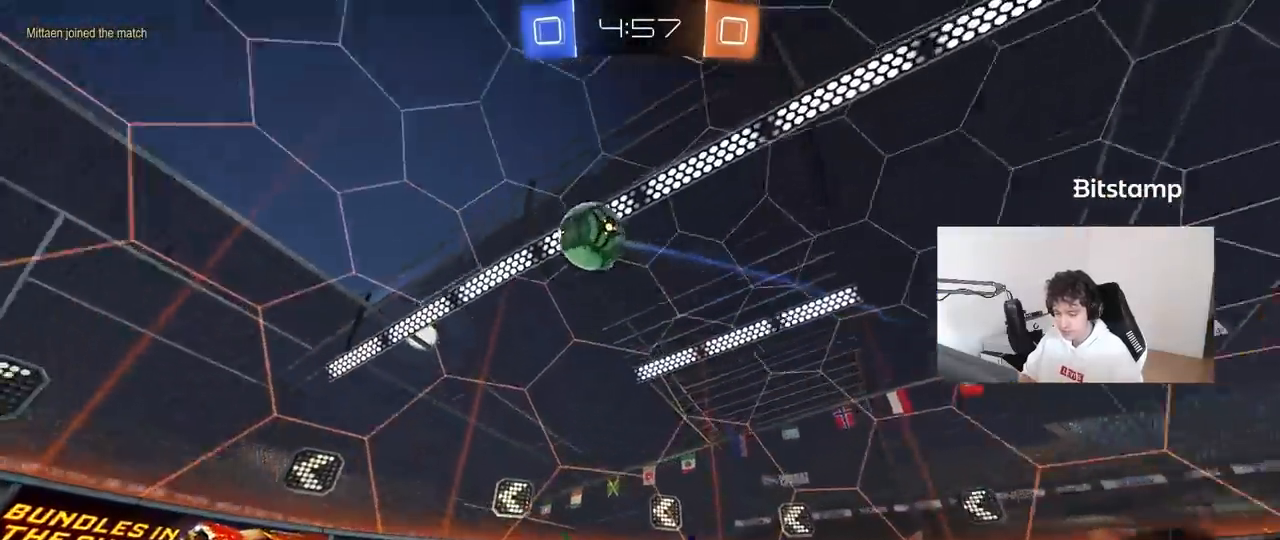
{"keys": ["d", "w"], "mouse": [], "mouse_move": "still", "events": [[67, "d", "down"], [300, "shift", "down"], [400, "mouse_left", "up"], [433, "shift", "up"]]}
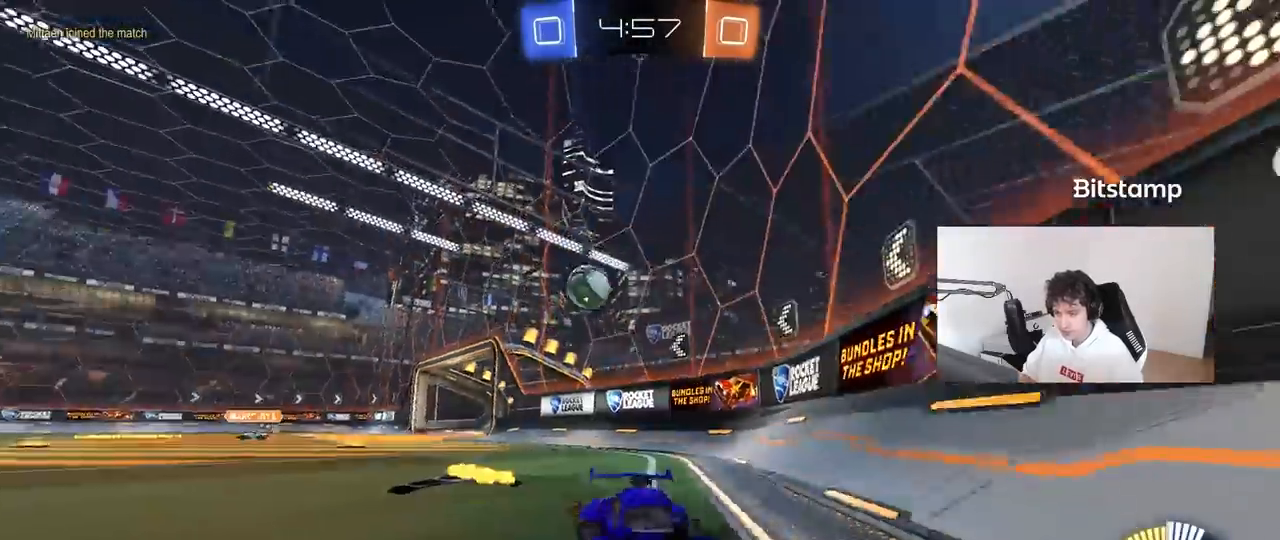
{"keys": ["a", "w"], "mouse": [], "mouse_move": "still", "events": [[183, "shift", "down"], [267, "shift", "up"], [467, "a", "down"], [467, "d", "up"]]}
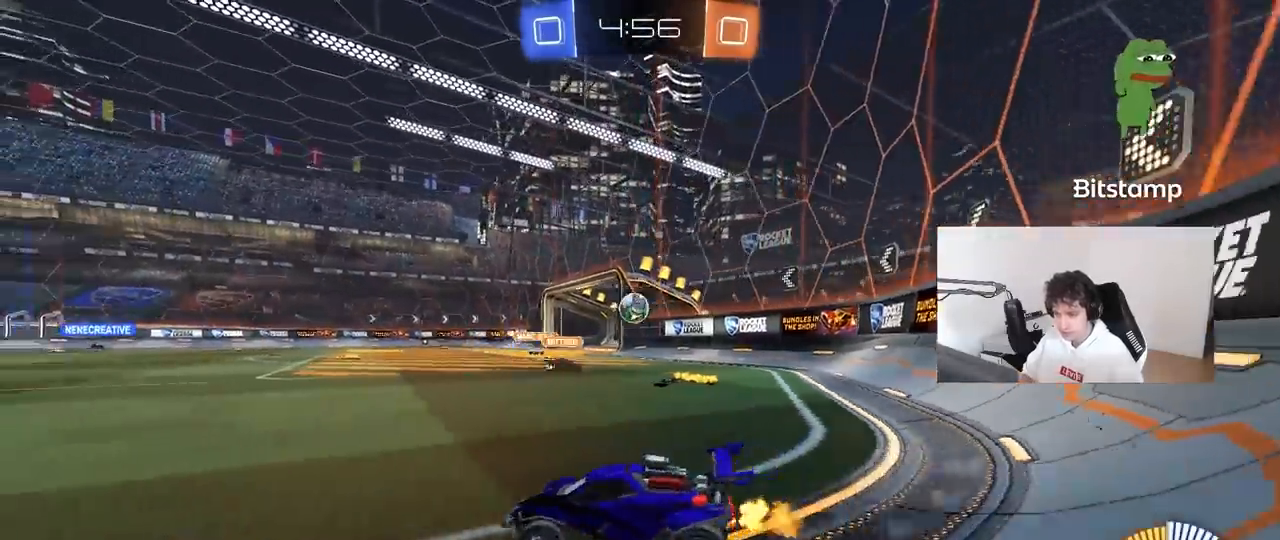
{"keys": ["a", "w"], "mouse": ["left"], "mouse_move": "down", "events": [[150, "w", "up"], [283, "w", "down"], [333, "mouse_left", "down"]]}
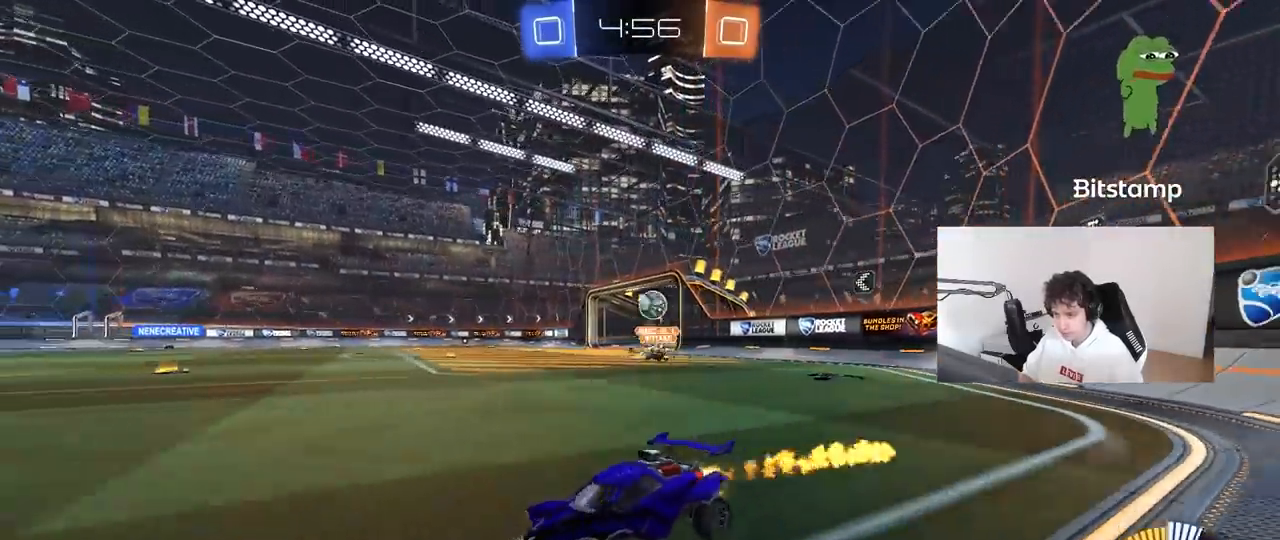
{"keys": ["a", "w"], "mouse": ["left"], "mouse_move": "still", "events": [[300, "mouse_left", "up"], [483, "mouse_left", "down"]]}
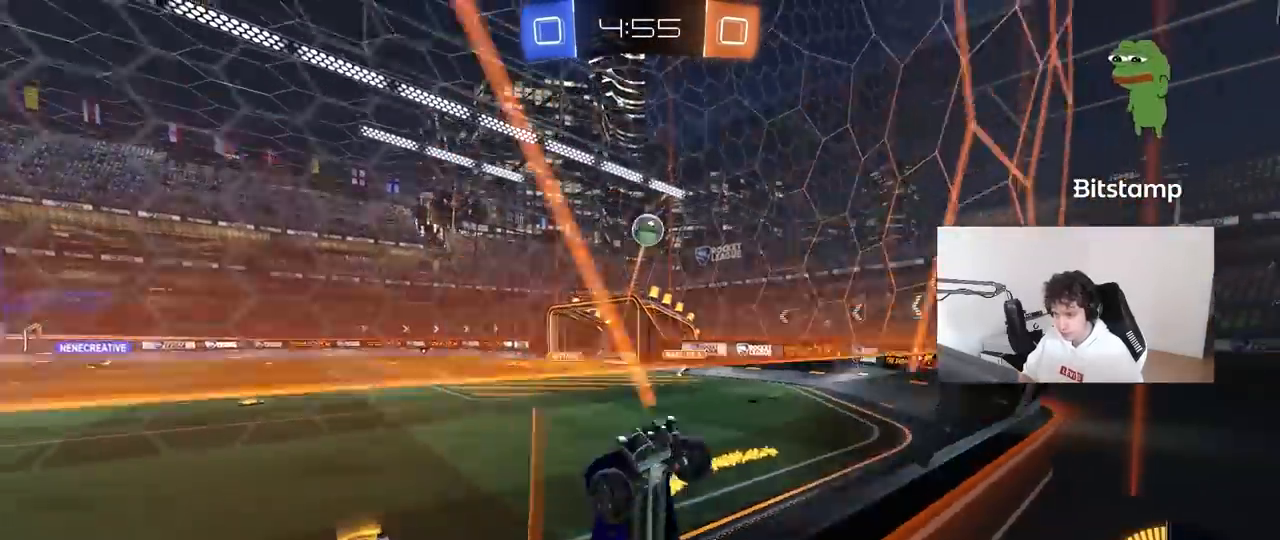
{"keys": ["w"], "mouse": ["left"], "mouse_move": "still", "events": [[367, "a", "up"]]}
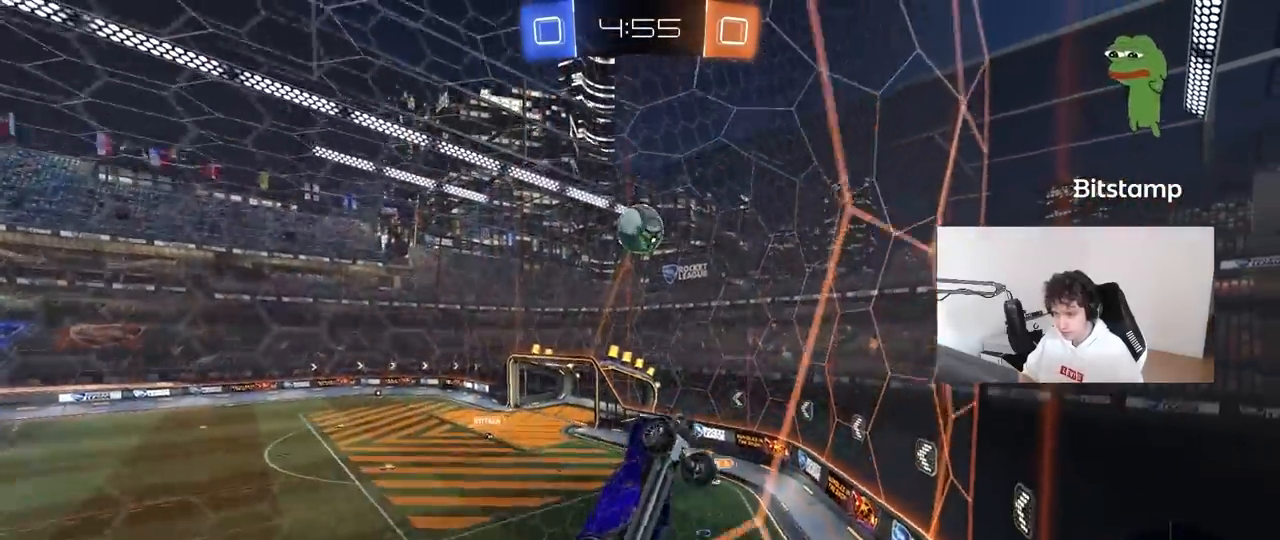
{"keys": ["w"], "mouse": [], "mouse_move": "still", "events": [[100, "d", "down"], [100, "mouse_left", "up"], [150, "d", "up"], [233, "a", "down"], [283, "a", "up"]]}
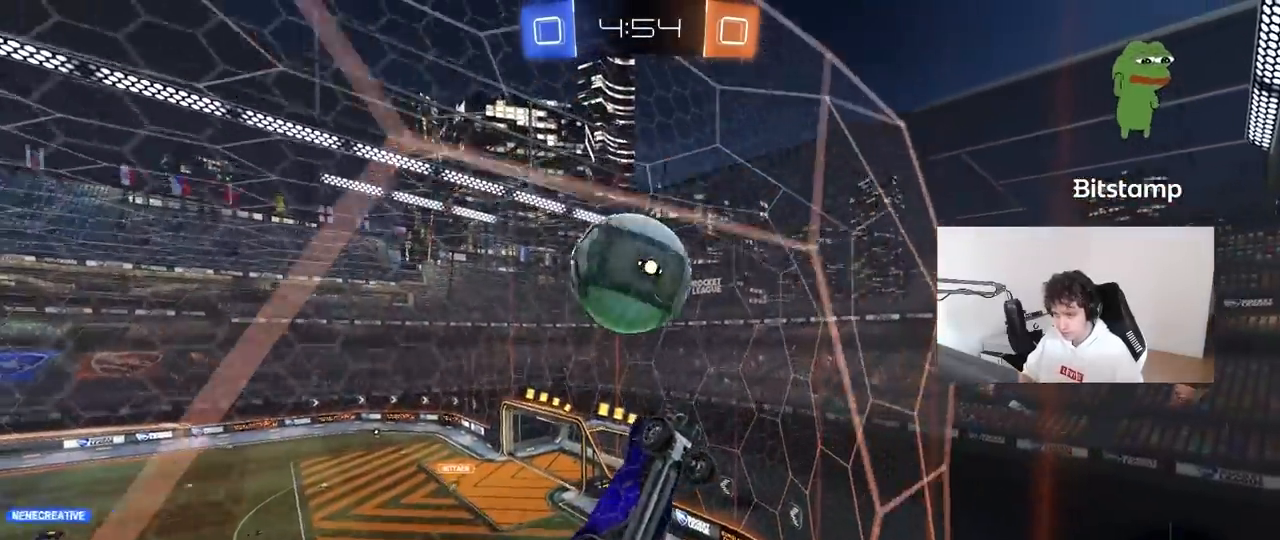
{"keys": ["a", "w"], "mouse": ["left"], "mouse_move": "down-left", "events": [[17, "d", "down"], [67, "d", "up"], [117, "mouse_left", "down"], [167, "d", "down"], [450, "d", "up"], [483, "a", "down"]]}
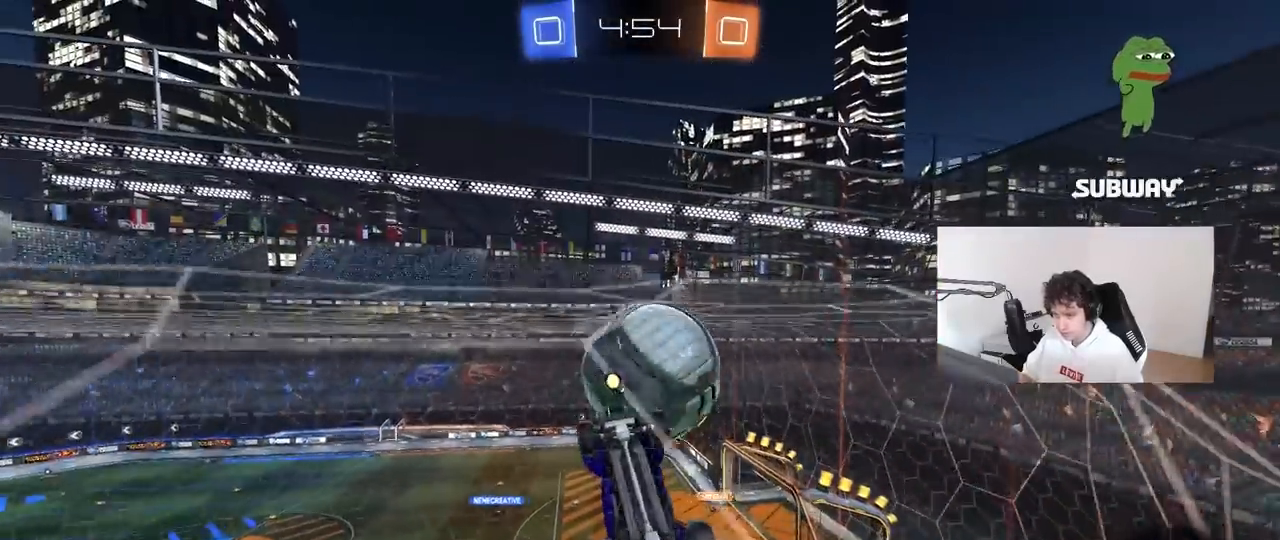
{"keys": ["a", "d", "s"], "mouse": ["right"], "mouse_move": "down-left", "events": [[33, "mouse_left", "up"], [83, "a", "up"], [167, "w", "up"], [233, "a", "down"], [233, "s", "down"], [367, "mouse_right", "down"], [467, "d", "down"]]}
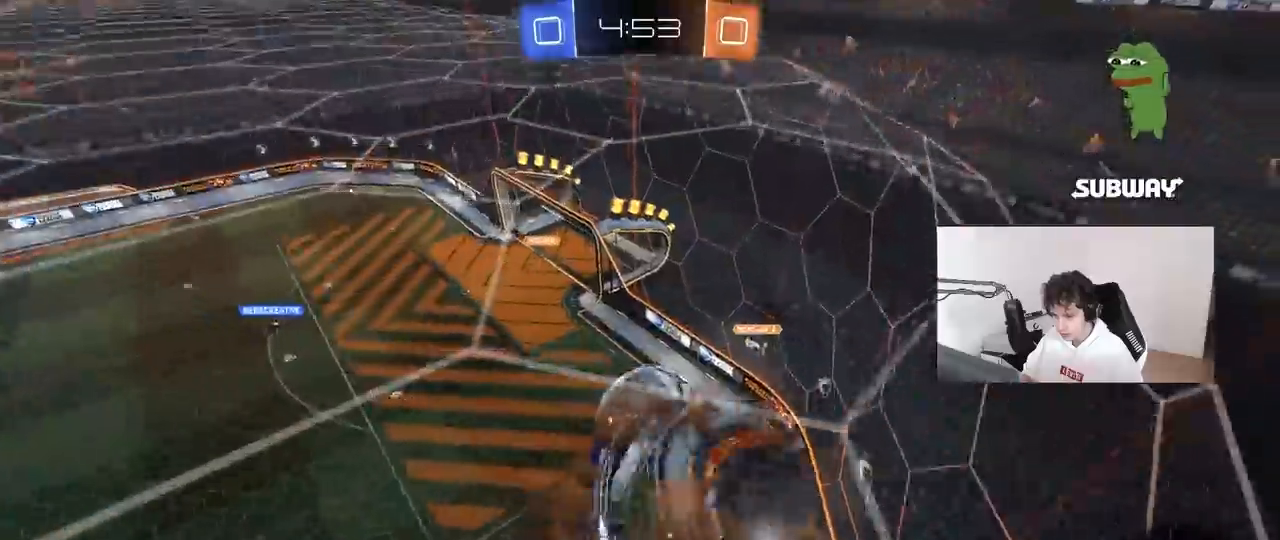
{"keys": ["a", "shift"], "mouse": [], "mouse_move": "still", "events": [[50, "a", "up"], [100, "mouse_left", "down"], [100, "s", "up"], [150, "a", "down"], [150, "d", "up"], [150, "mouse_right", "up"], [233, "mouse_left", "up"], [283, "shift", "down"], [333, "mouse_left", "down"], [467, "mouse_left", "up"]]}
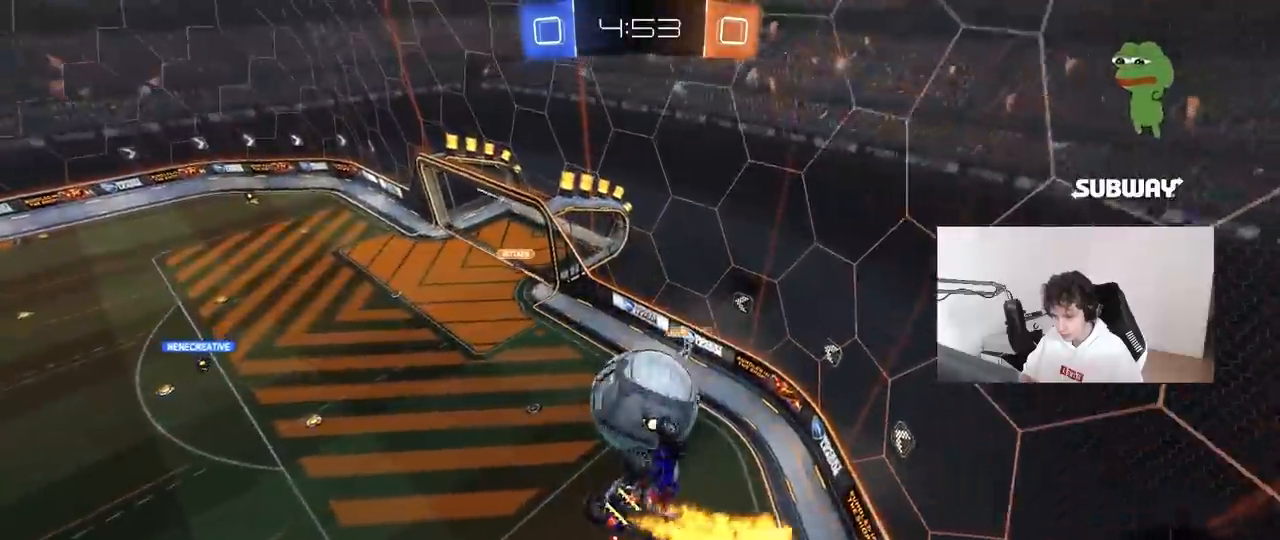
{"keys": ["a", "shift"], "mouse": [], "mouse_move": "still", "events": [[67, "a", "up"], [67, "d", "down"], [67, "shift", "up"], [167, "d", "up"], [483, "a", "down"], [483, "shift", "down"]]}
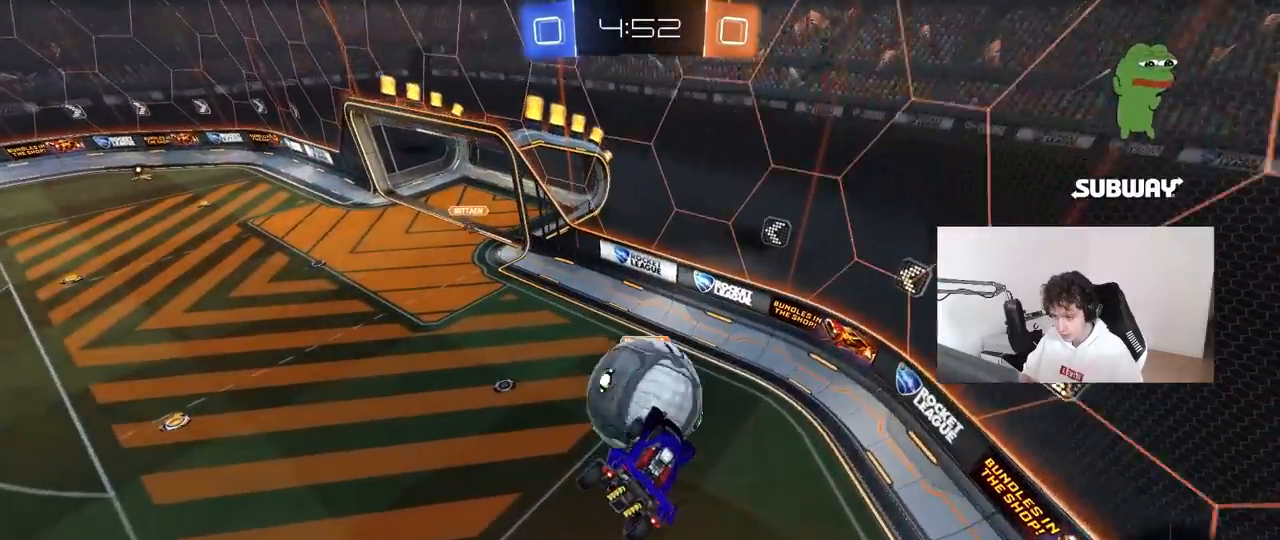
{"keys": ["d", "w"], "mouse": ["left"], "mouse_move": "still", "events": [[83, "mouse_left", "down"], [83, "shift", "up"], [183, "a", "up"], [417, "d", "down"], [467, "w", "down"]]}
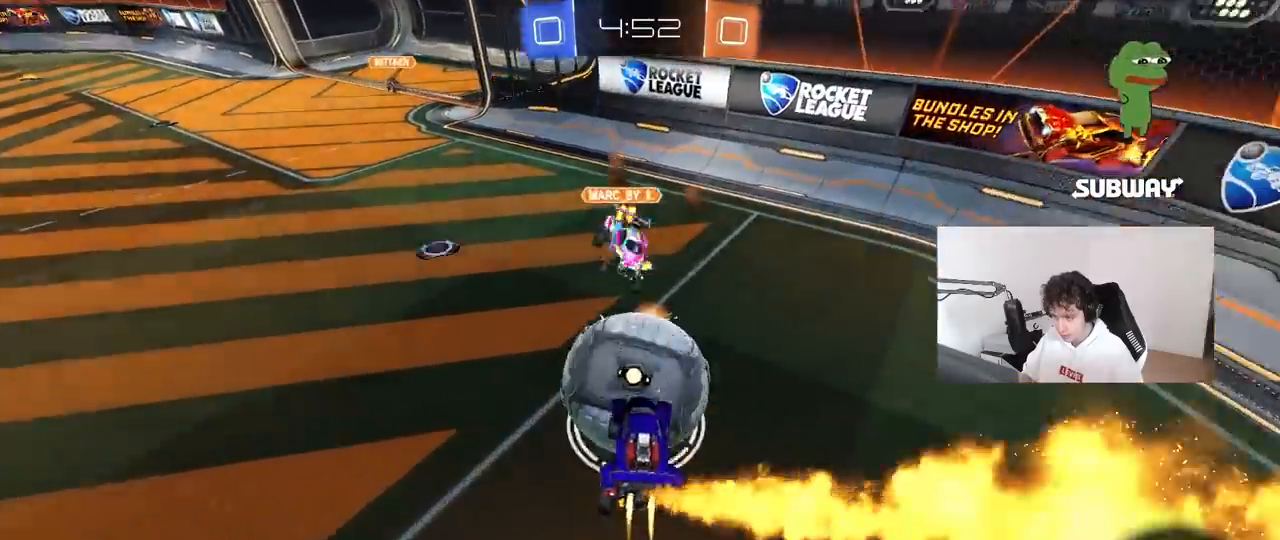
{"keys": ["d", "w"], "mouse": [], "mouse_move": "still", "events": [[83, "mouse_left", "up"], [200, "a", "down"], [200, "d", "up"], [333, "d", "down"], [383, "a", "up"]]}
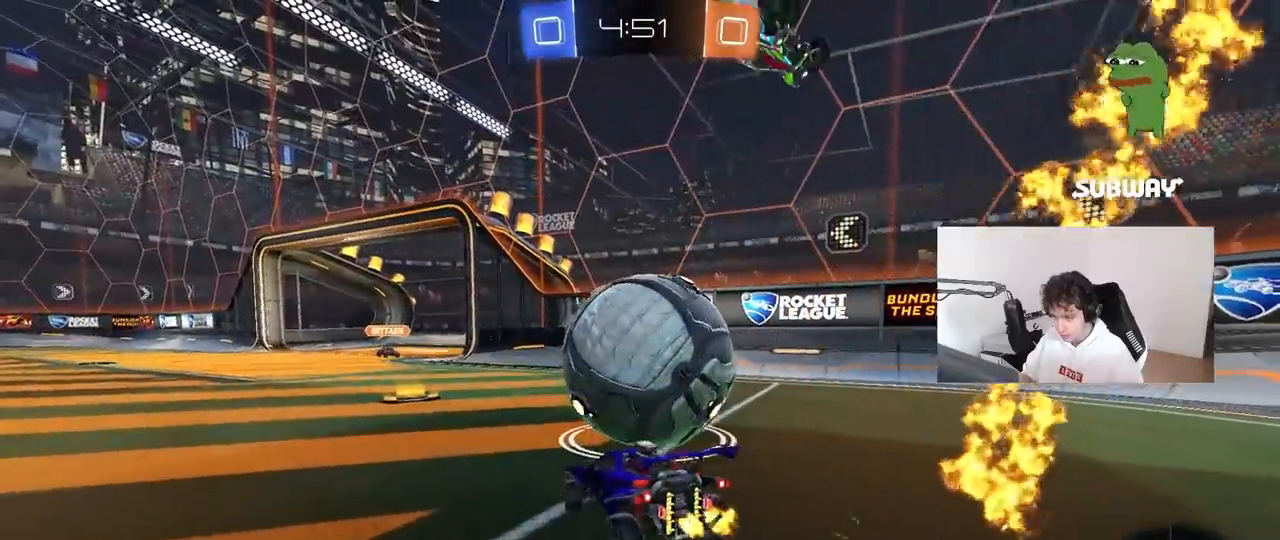
{"keys": ["d", "shift", "w"], "mouse": ["left"], "mouse_move": "down", "events": [[167, "mouse_left", "down"], [200, "d", "up"], [350, "a", "down"], [400, "mouse_right", "down"], [450, "a", "up"], [450, "d", "down"], [483, "mouse_right", "up"], [483, "shift", "down"]]}
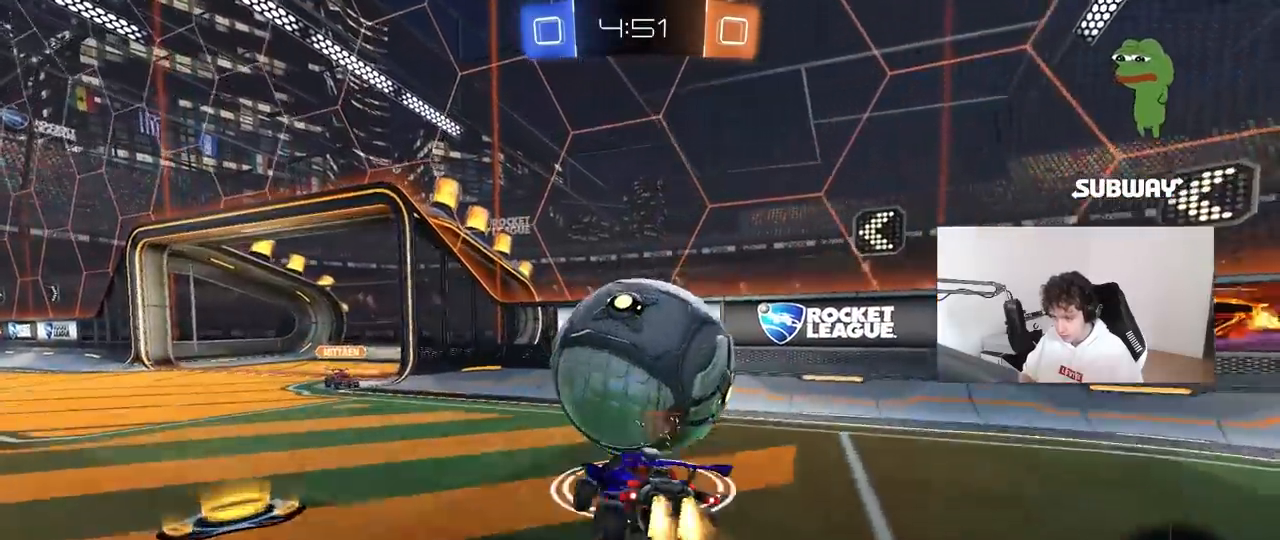
{"keys": ["d", "s", "shift"], "mouse": [], "mouse_move": "still", "events": [[33, "mouse_right", "down"], [83, "s", "down"], [83, "w", "up"], [267, "mouse_right", "up"], [317, "mouse_left", "up"], [367, "s", "up"], [450, "s", "down"]]}
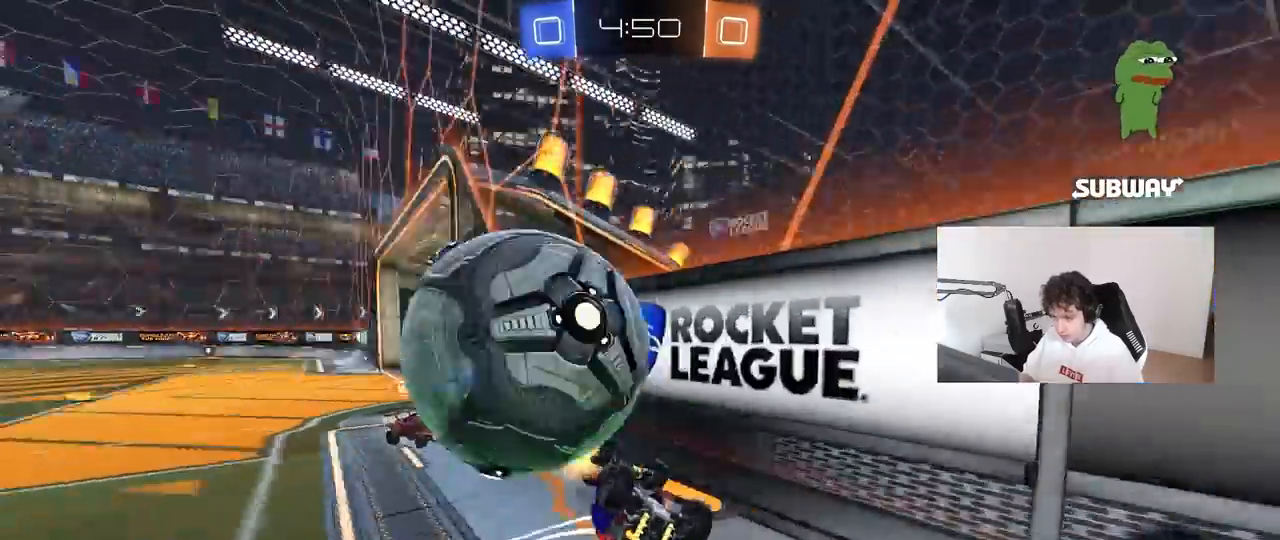
{"keys": ["a", "w"], "mouse": [], "mouse_move": "still", "events": [[50, "s", "up"], [183, "a", "down"], [183, "shift", "up"], [183, "w", "down"], [233, "d", "up"]]}
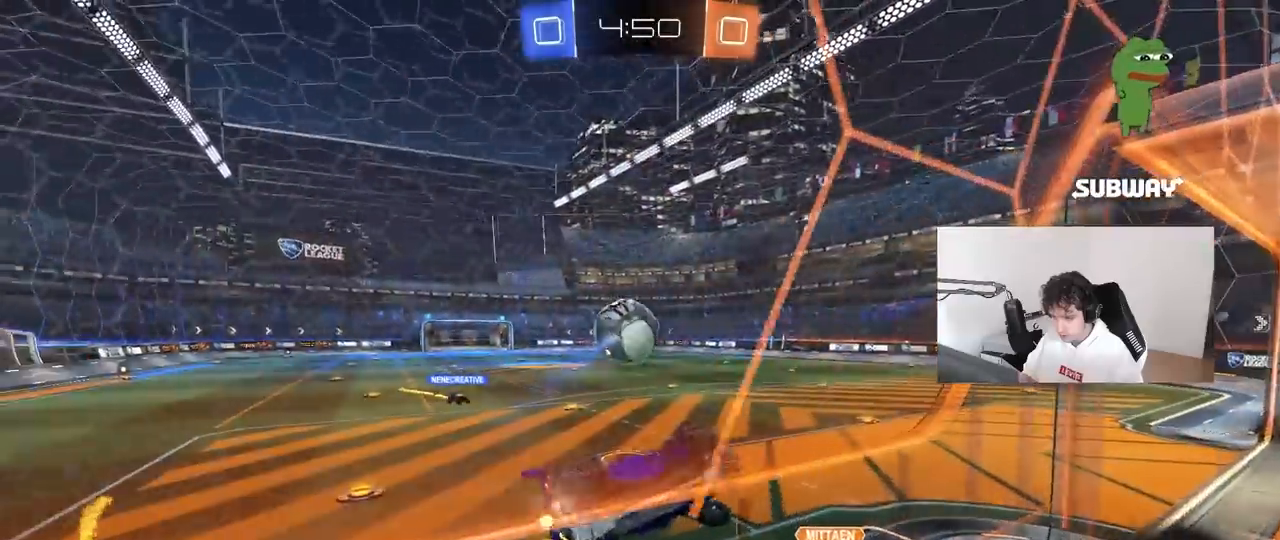
{"keys": ["d", "s"], "mouse": ["left"], "mouse_move": "still", "events": [[117, "a", "up"], [117, "w", "up"], [167, "mouse_left", "down"], [167, "mouse_right", "down"], [200, "d", "down"], [200, "s", "down"], [250, "shift", "down"], [450, "mouse_right", "up"], [450, "shift", "up"]]}